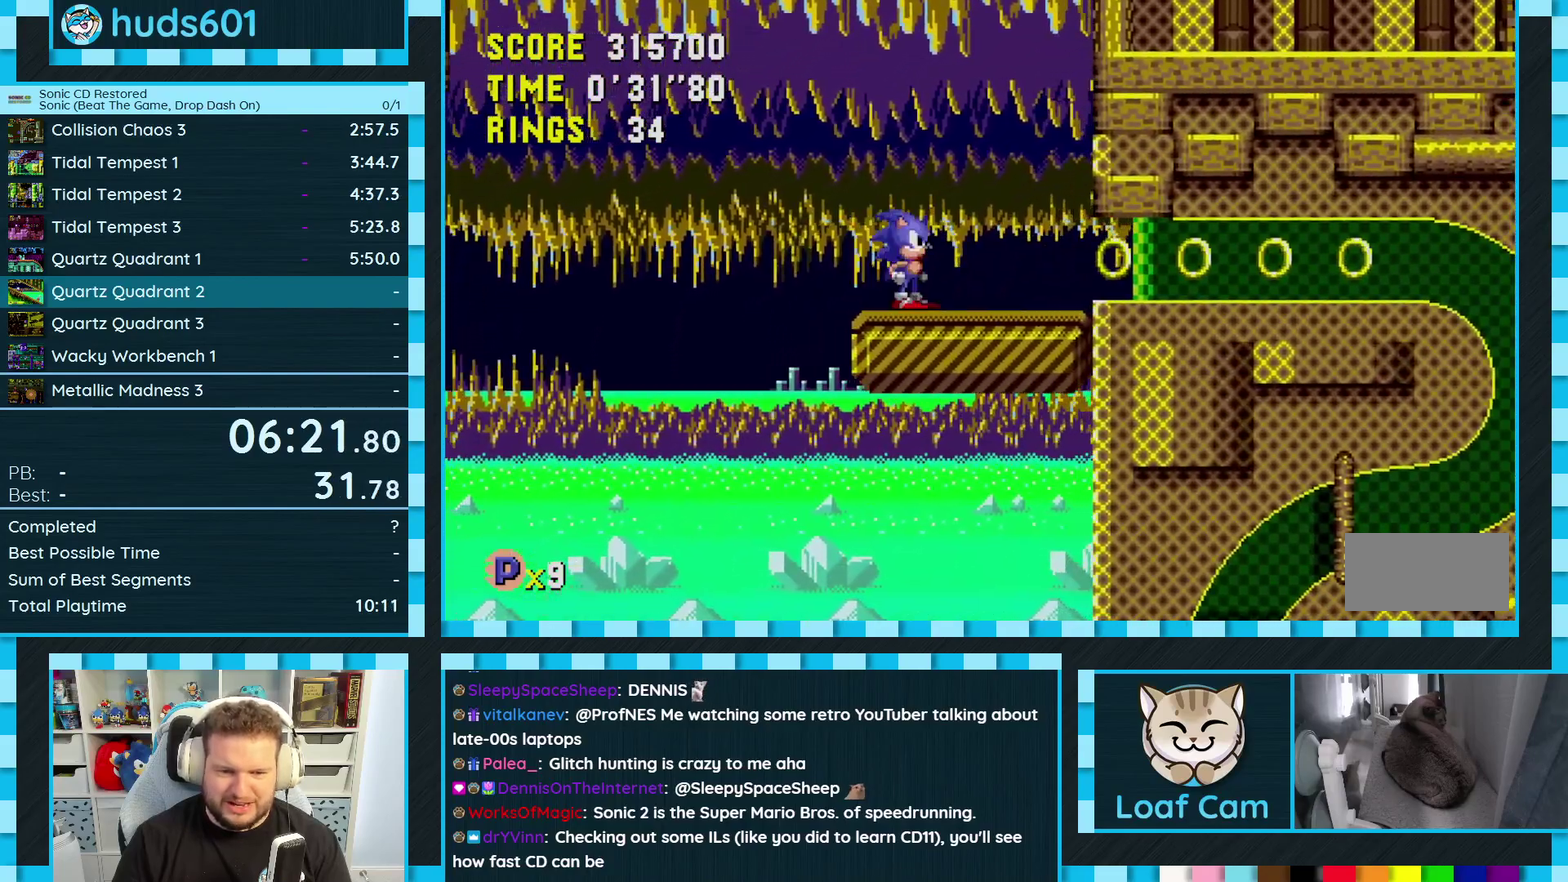
Gameplay with a controller (Xbox layout); each line is a JSON object with the inputs held at the frame after it. "events" lists button and stick changes between this image and that frame as [ms after this image, input, new state], when the widget could be followed in between. Not read: L2 L3 MODE R2 R3.
{"buttons": [], "events": [[17, "DPAD_DOWN", "down"], [83, "A", "down"], [133, "A", "up"], [150, "DPAD_DOWN", "up"]]}
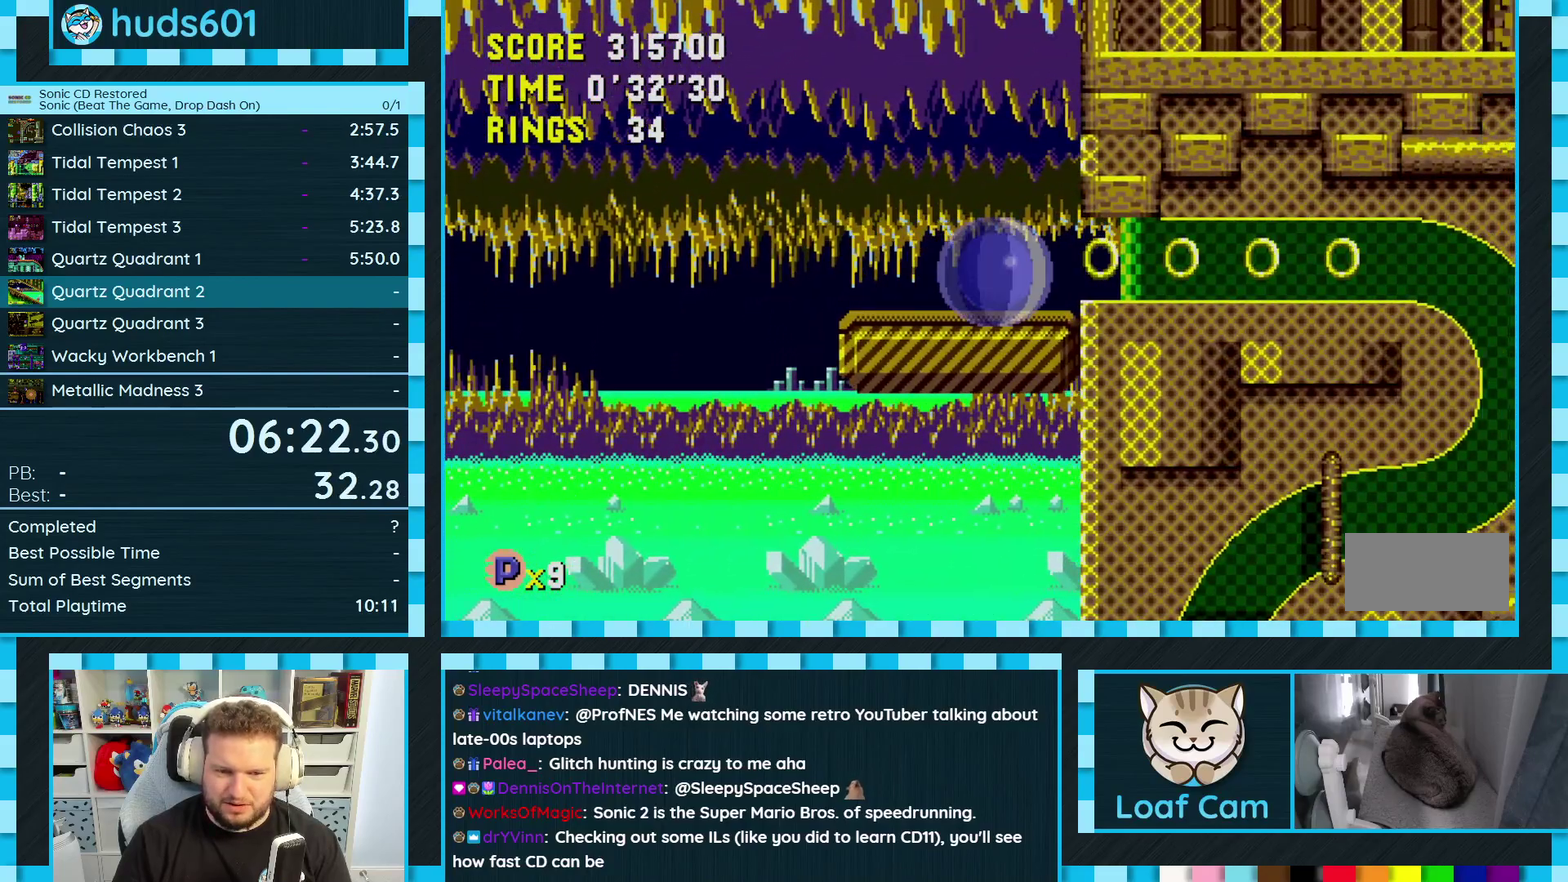
{"buttons": ["DPAD_RIGHT"], "events": [[50, "DPAD_RIGHT", "down"]]}
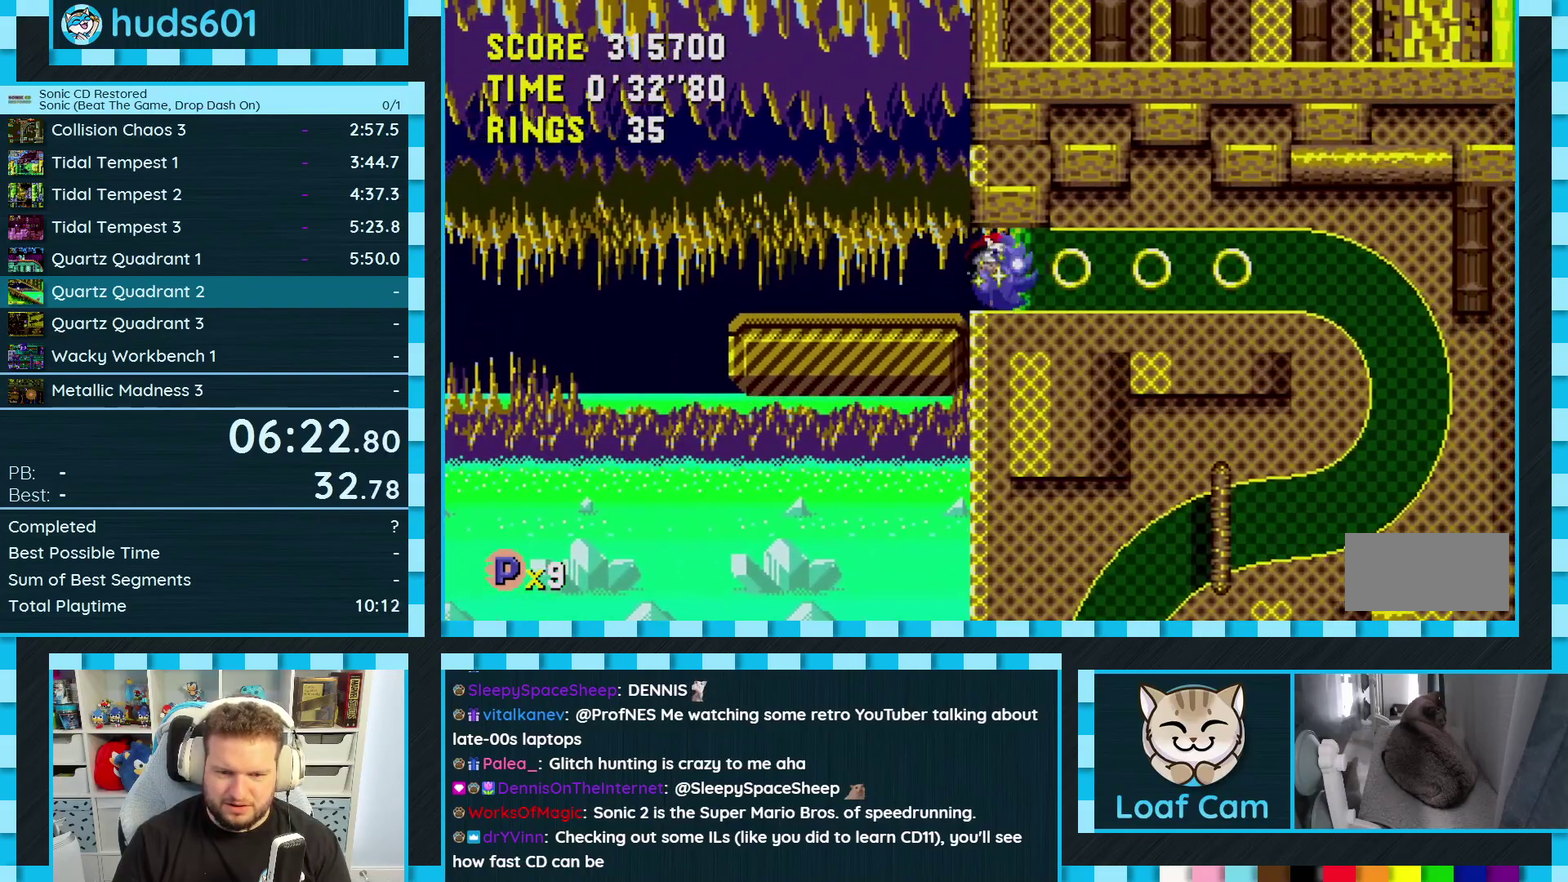
{"buttons": ["DPAD_RIGHT"], "events": []}
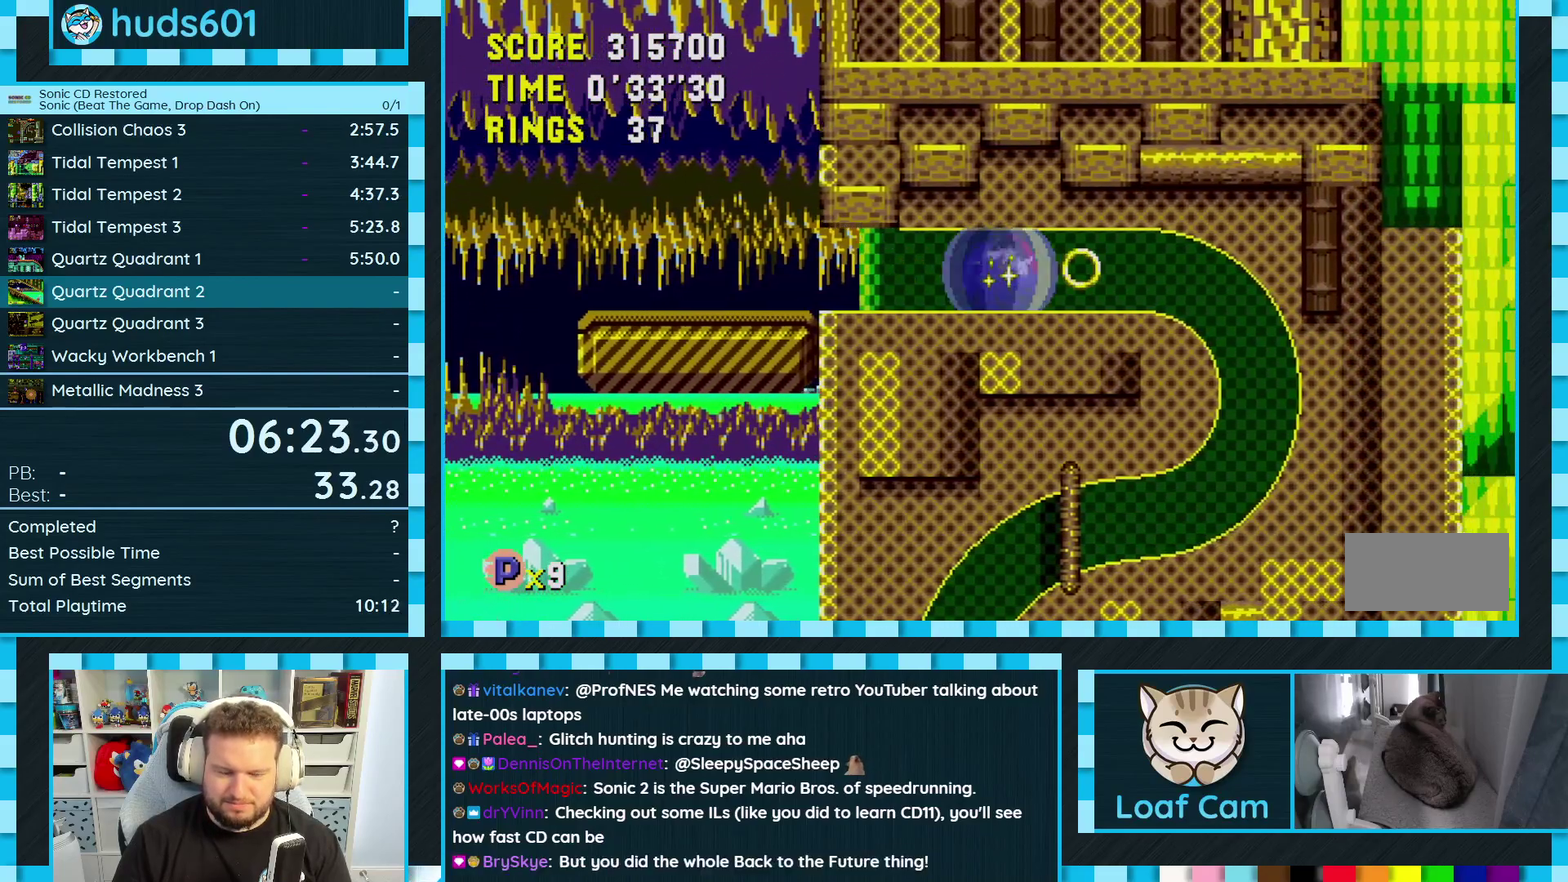
{"buttons": [], "events": [[67, "DPAD_RIGHT", "up"]]}
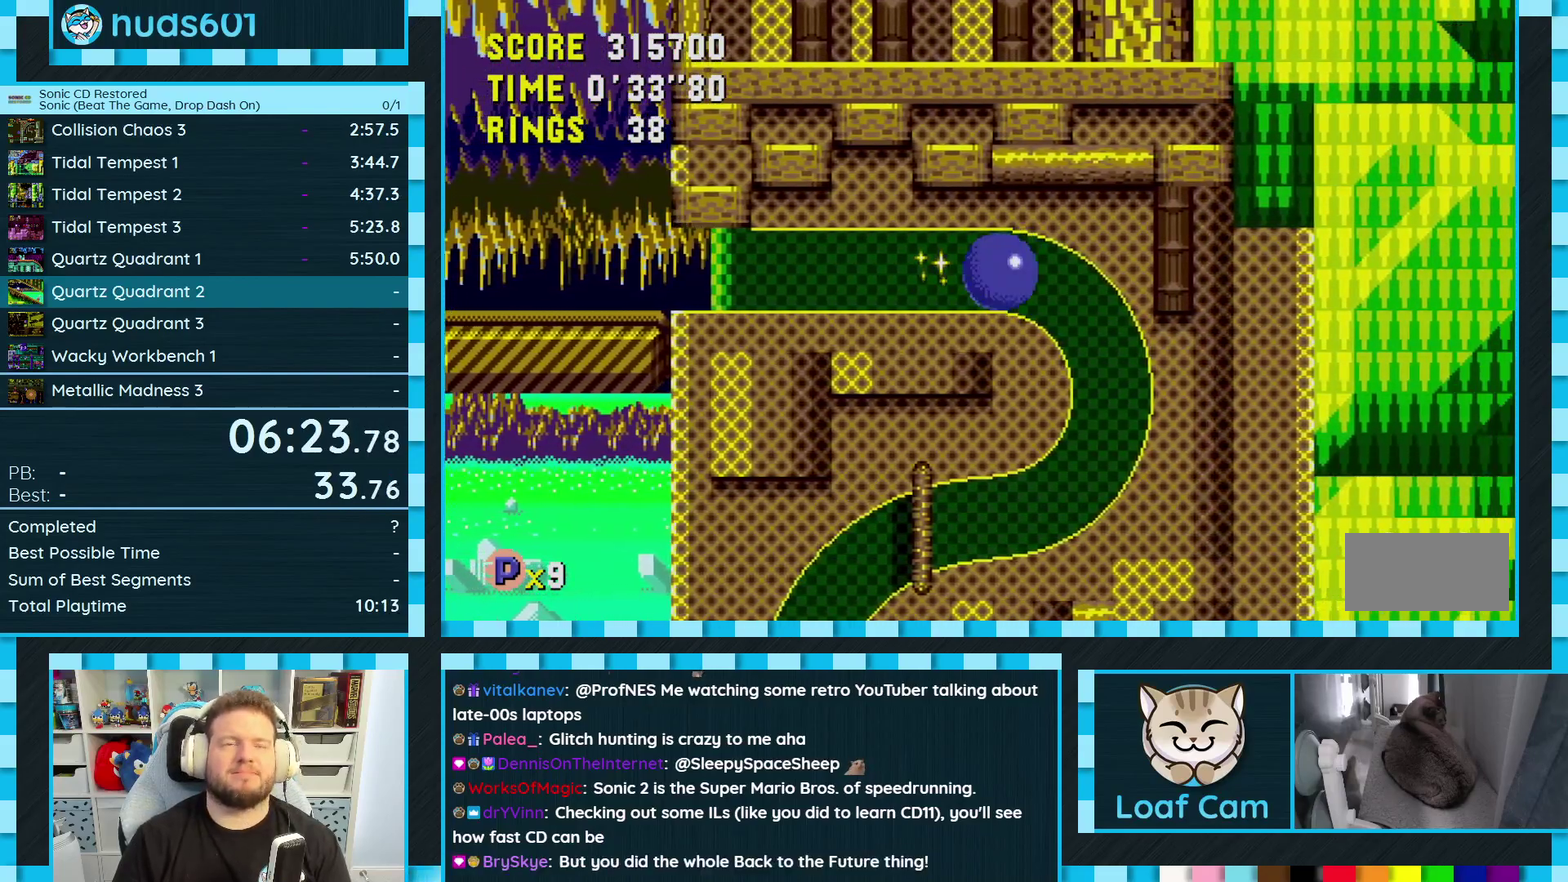
{"buttons": [], "events": []}
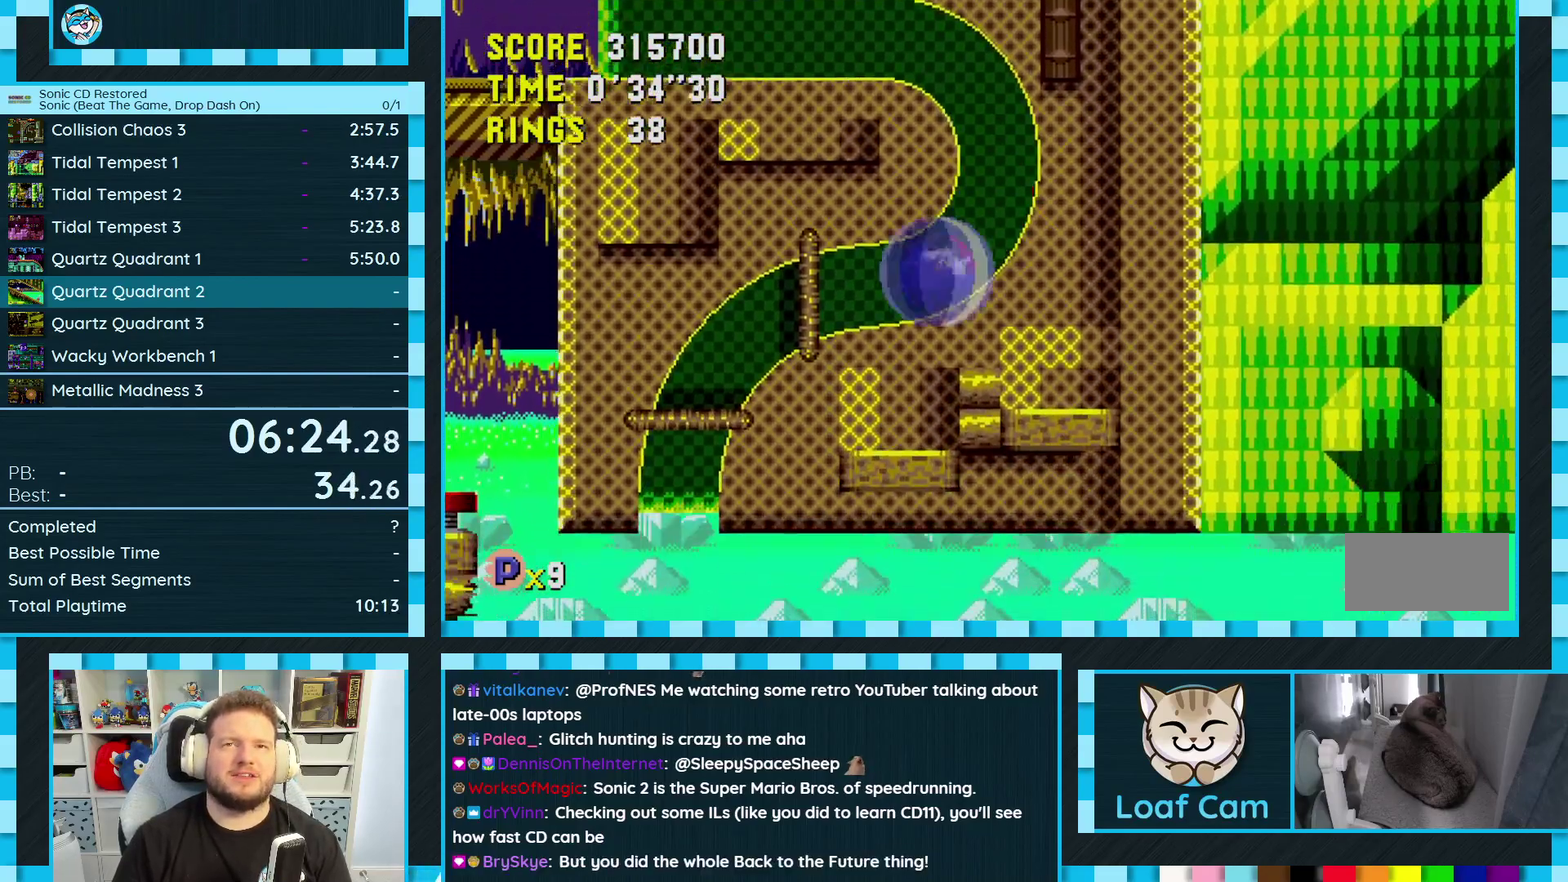
{"buttons": [], "events": []}
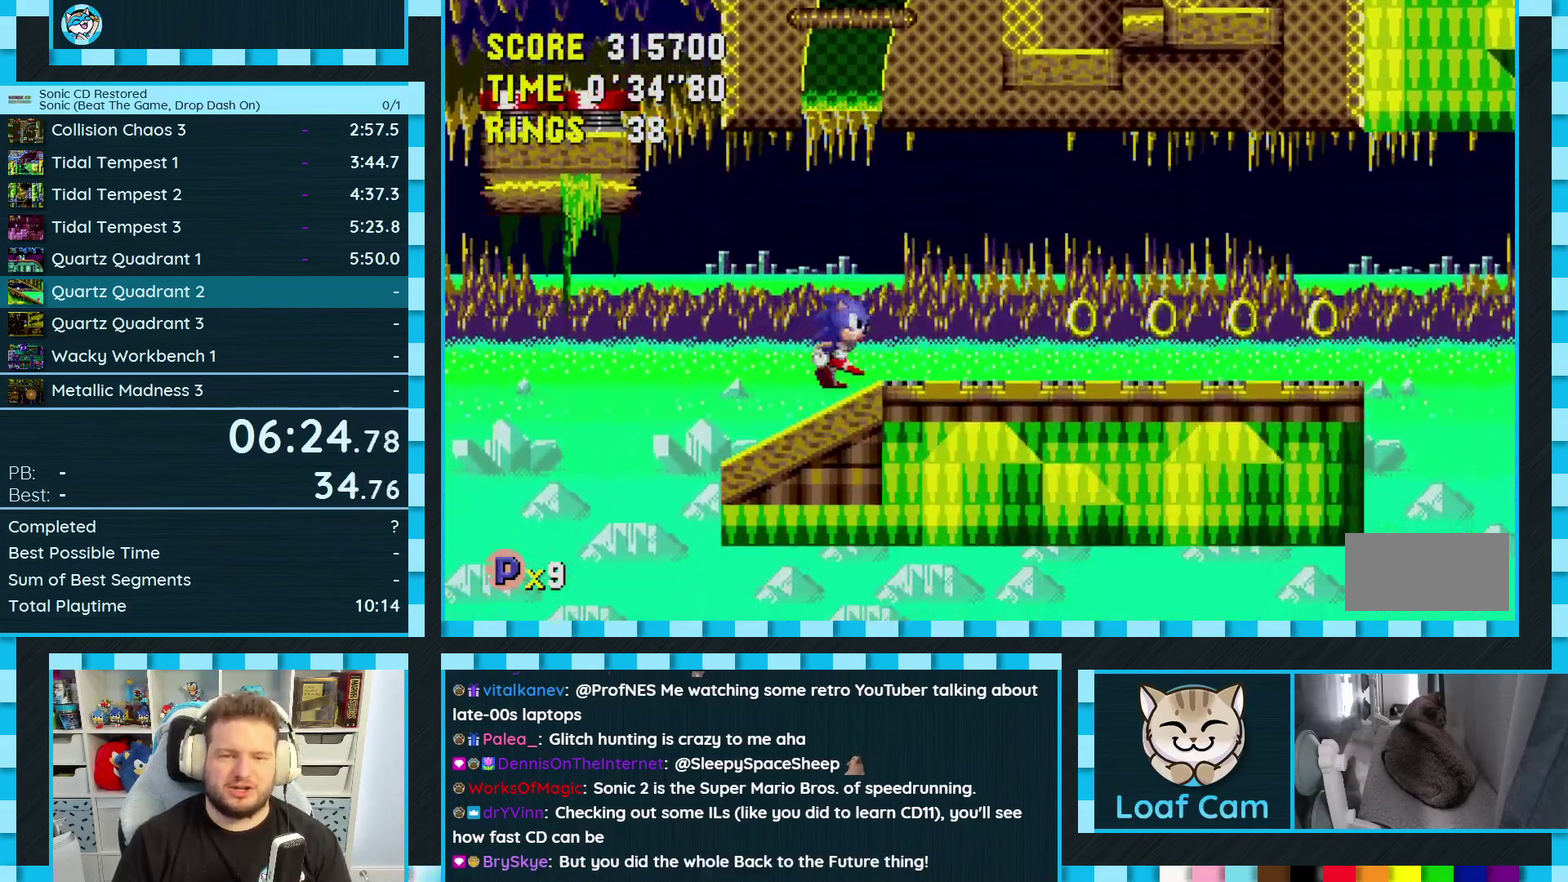
{"buttons": ["DPAD_RIGHT"], "events": [[50, "DPAD_RIGHT", "down"]]}
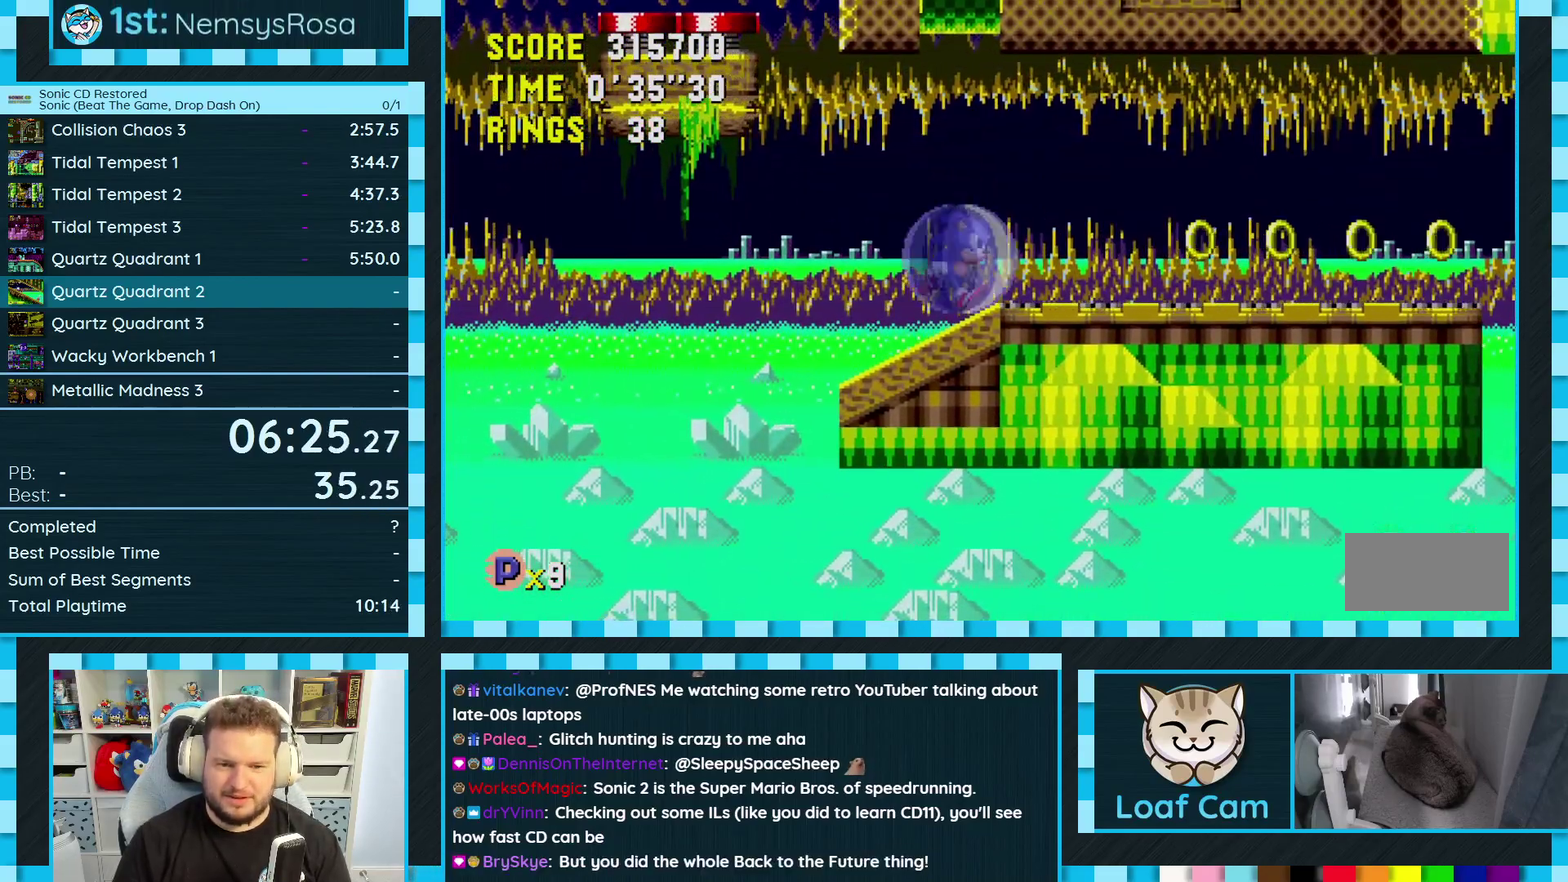
{"buttons": ["A", "DPAD_RIGHT"], "events": [[150, "A", "down"]]}
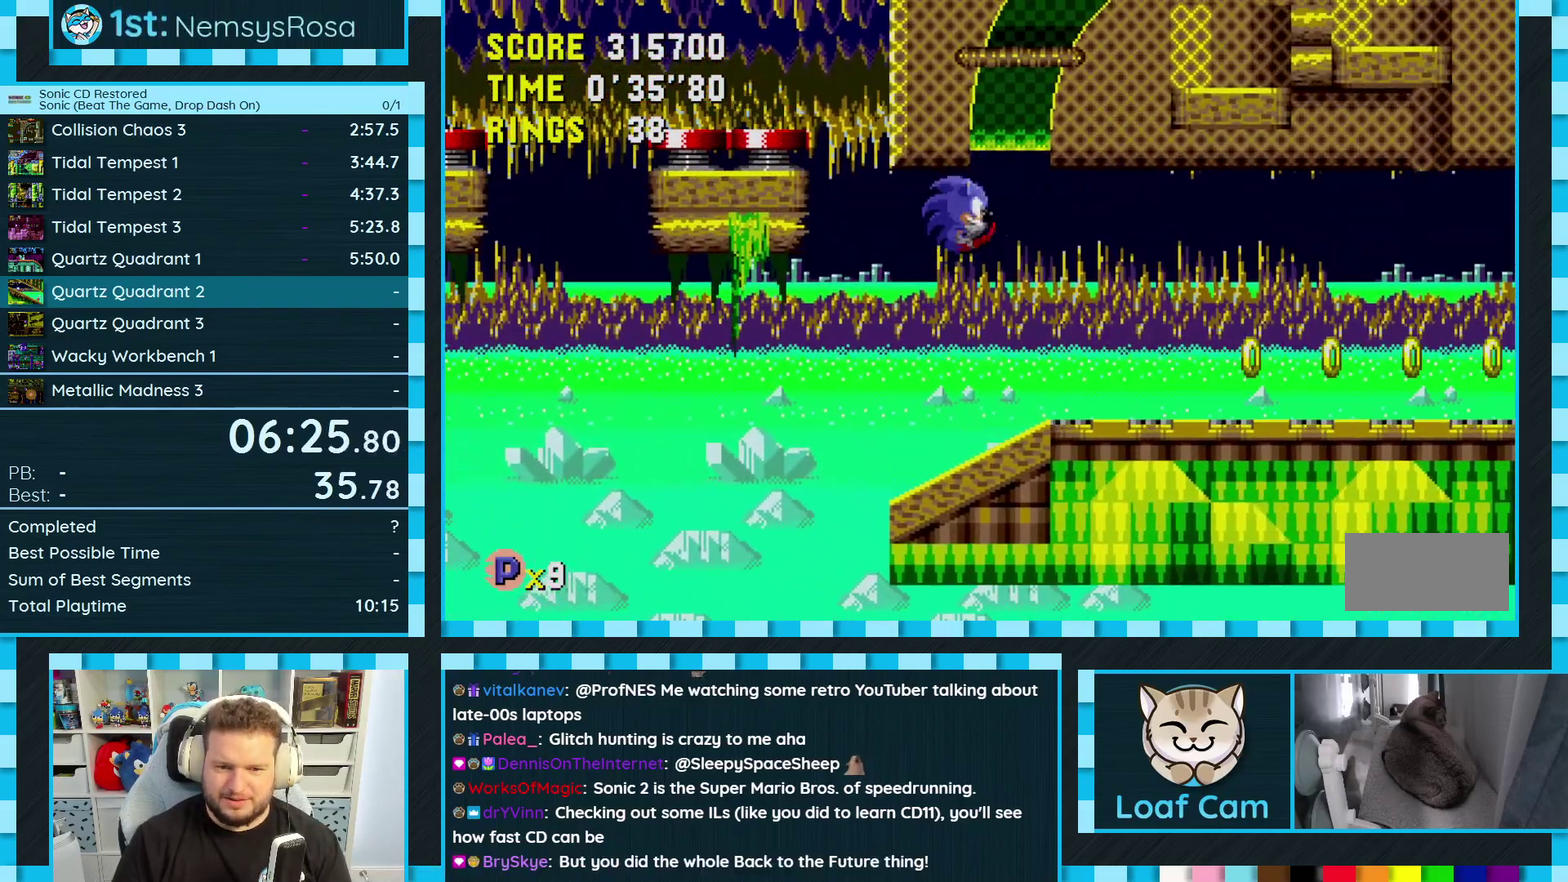
{"buttons": ["DPAD_RIGHT"], "events": [[250, "A", "up"]]}
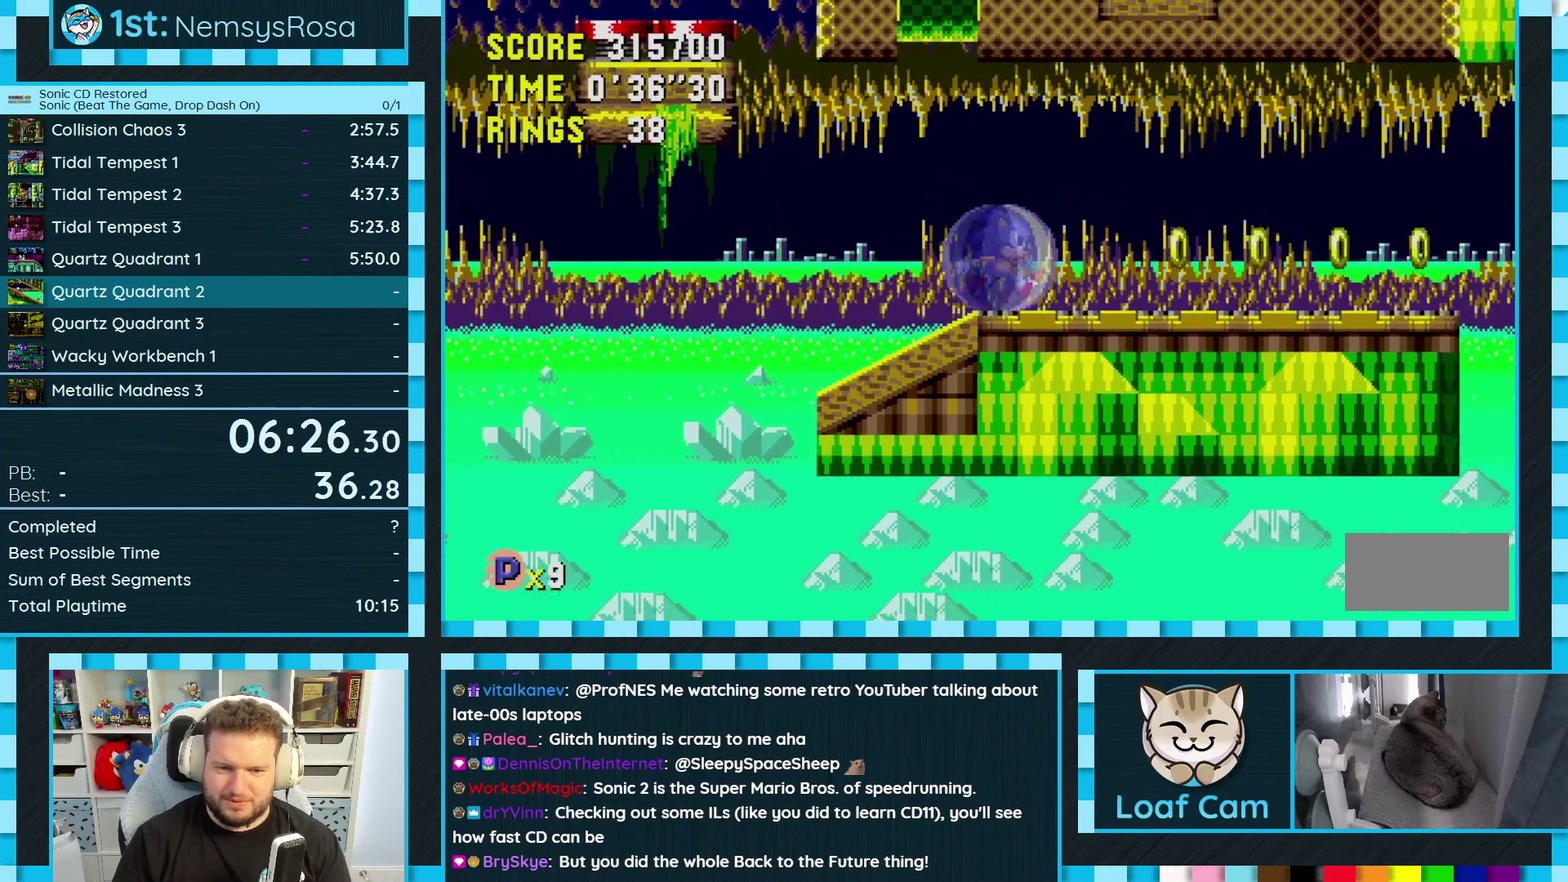
{"buttons": [], "events": [[150, "DPAD_RIGHT", "up"], [233, "DPAD_LEFT", "down"], [467, "DPAD_LEFT", "up"]]}
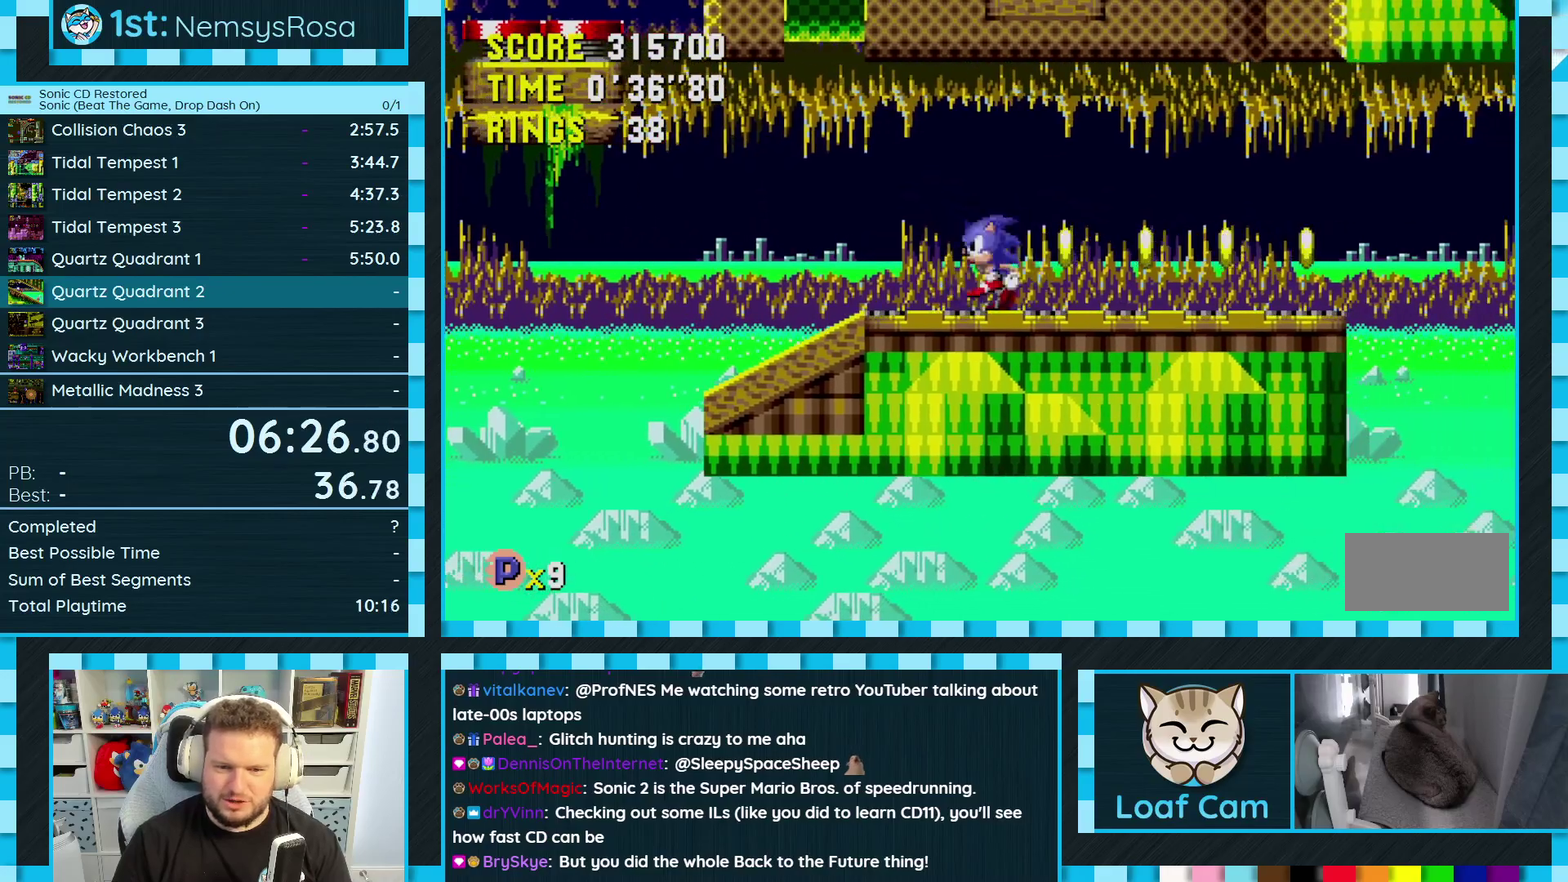
{"buttons": ["A", "DPAD_DOWN"], "events": [[17, "DPAD_RIGHT", "down"], [83, "DPAD_RIGHT", "up"], [350, "DPAD_DOWN", "down"], [467, "A", "down"]]}
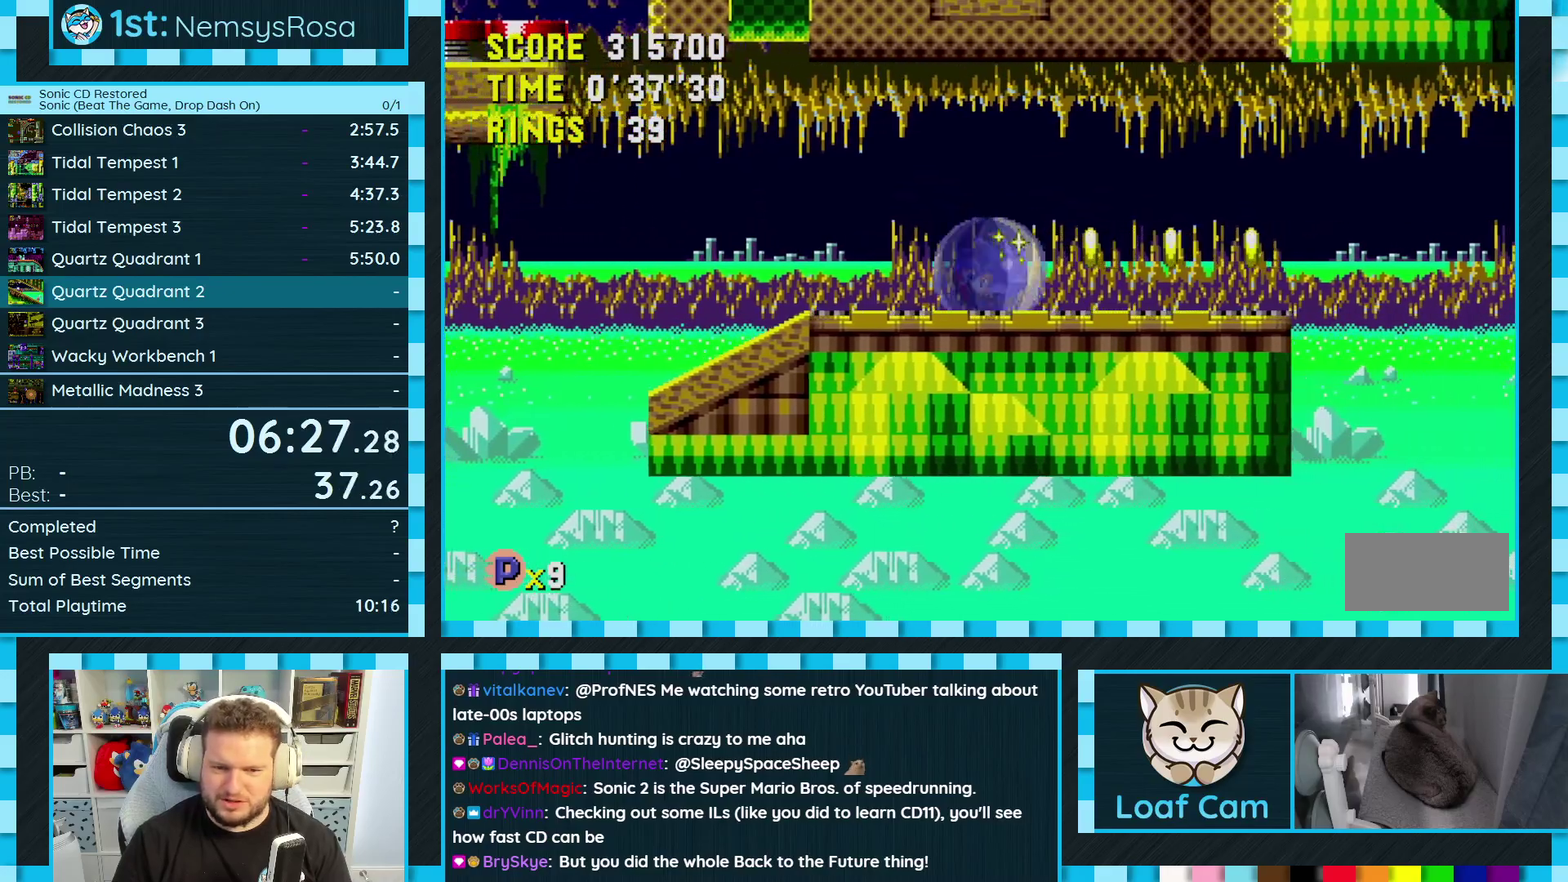
{"buttons": ["A", "DPAD_DOWN"], "events": []}
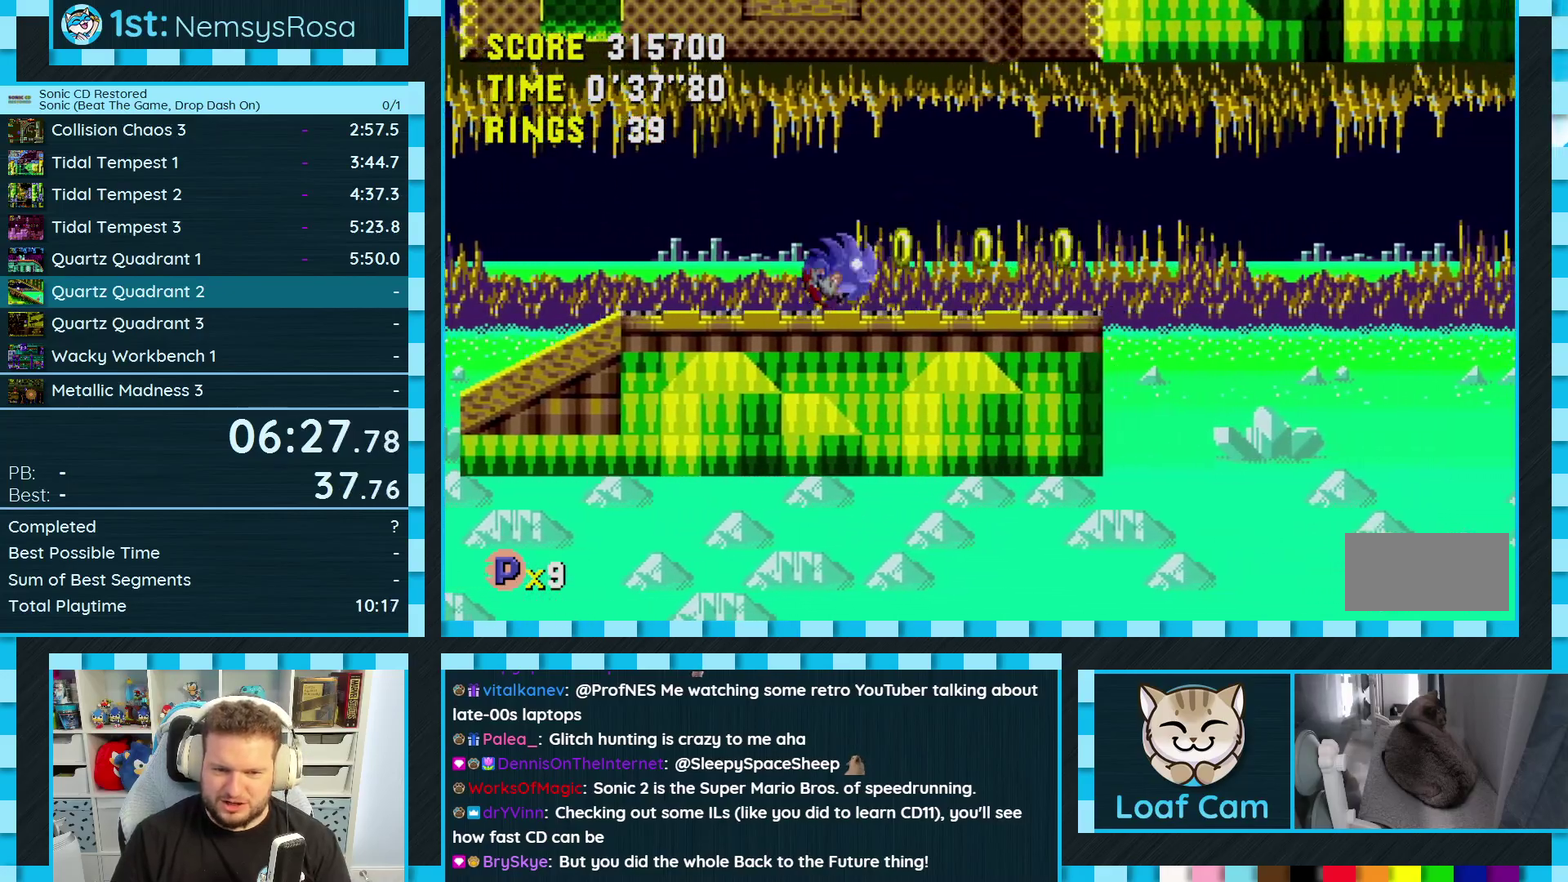
{"buttons": ["DPAD_RIGHT"], "events": [[150, "A", "up"], [150, "DPAD_DOWN", "up"], [250, "DPAD_RIGHT", "down"]]}
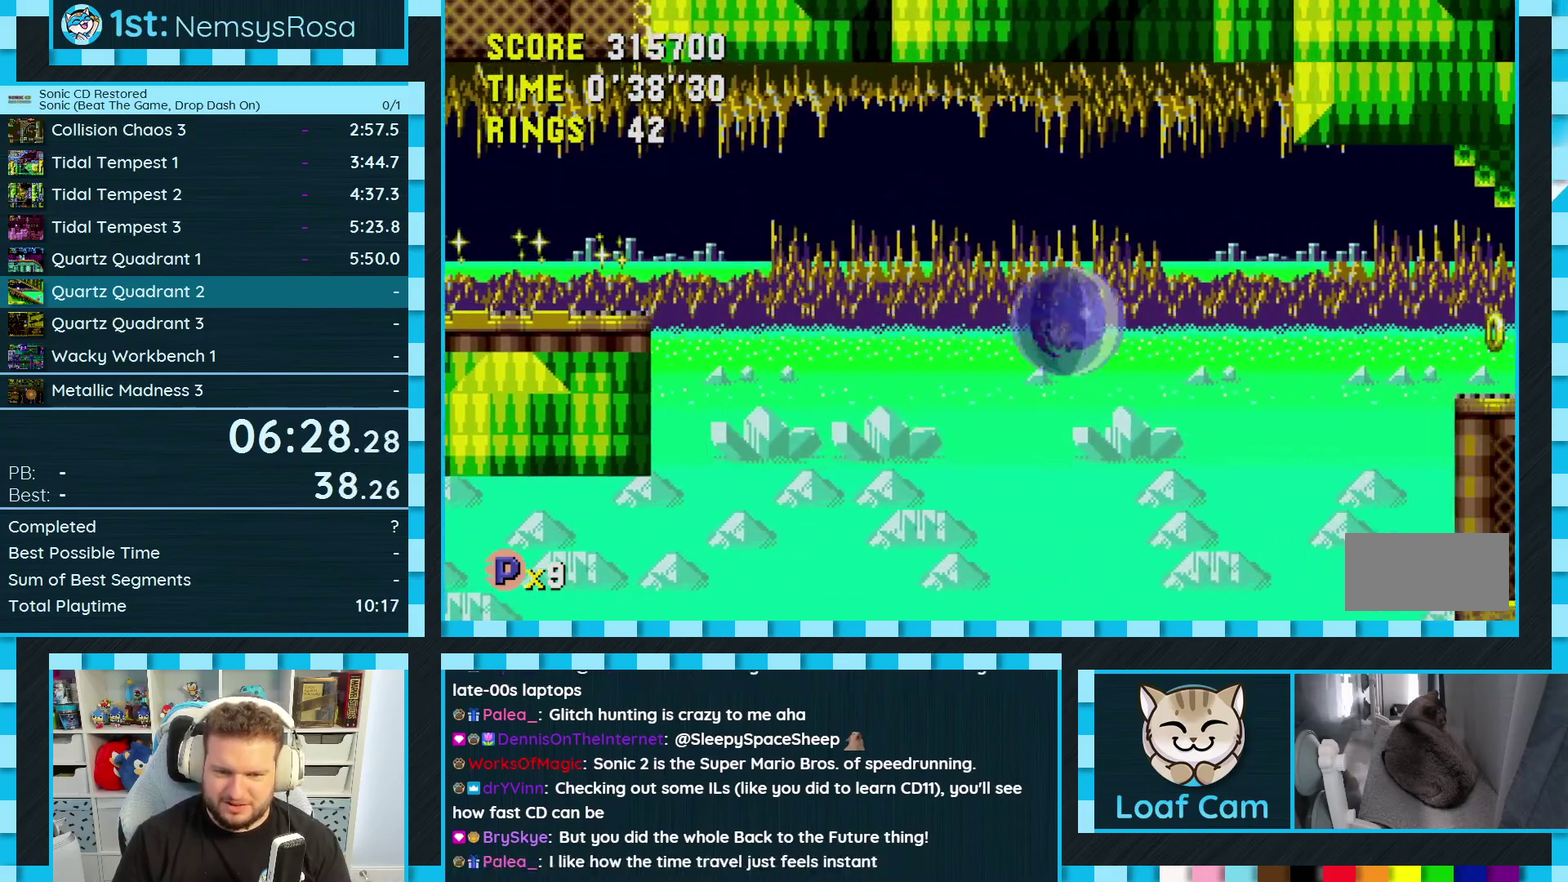
{"buttons": ["DPAD_RIGHT"], "events": []}
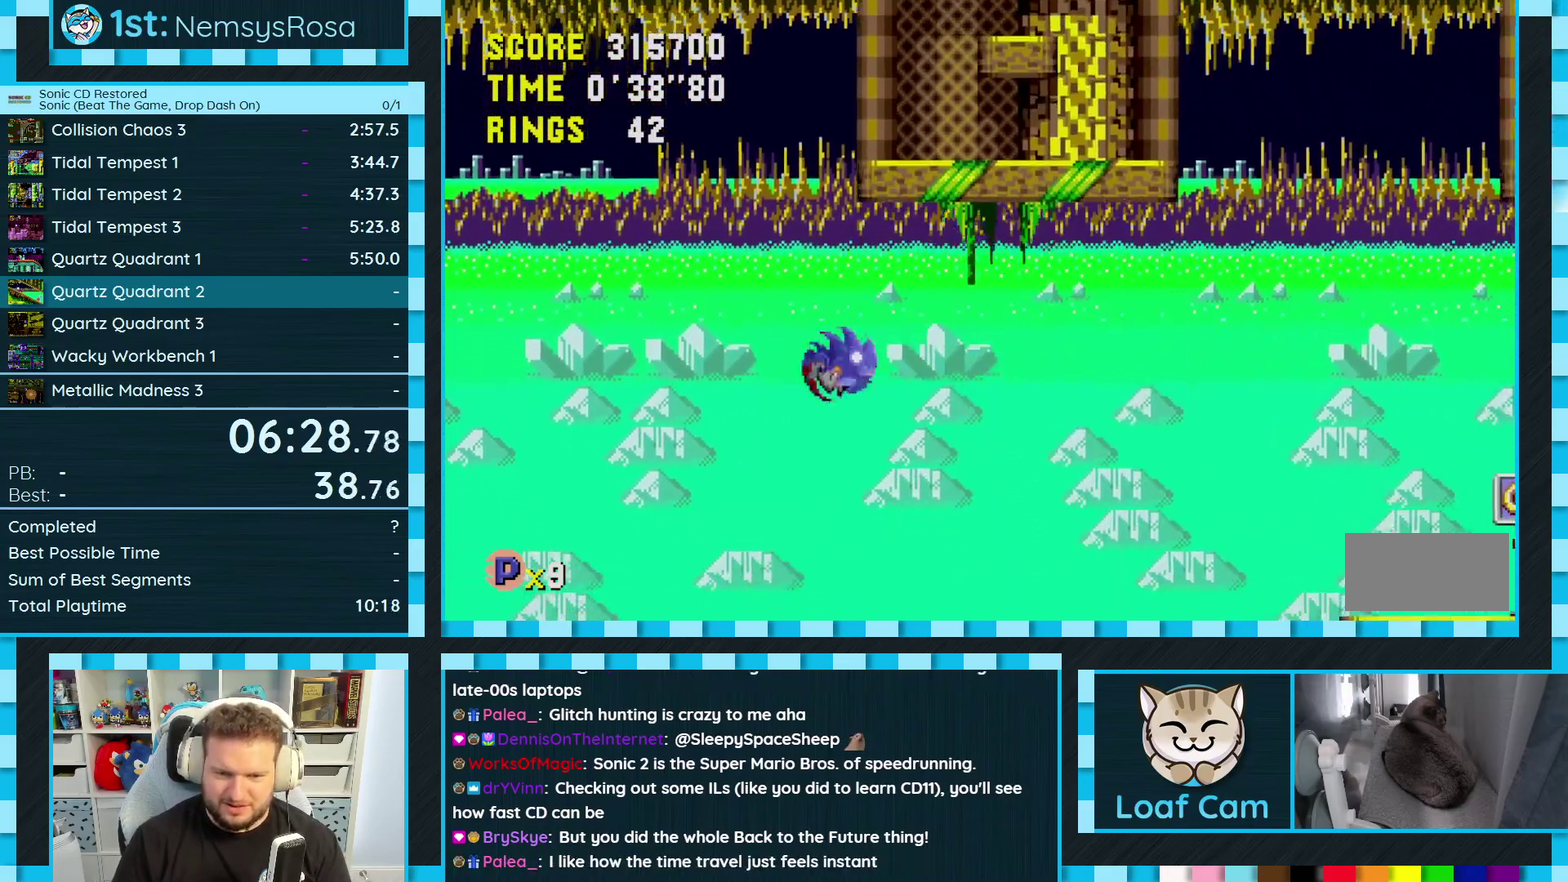
{"buttons": ["DPAD_RIGHT"], "events": []}
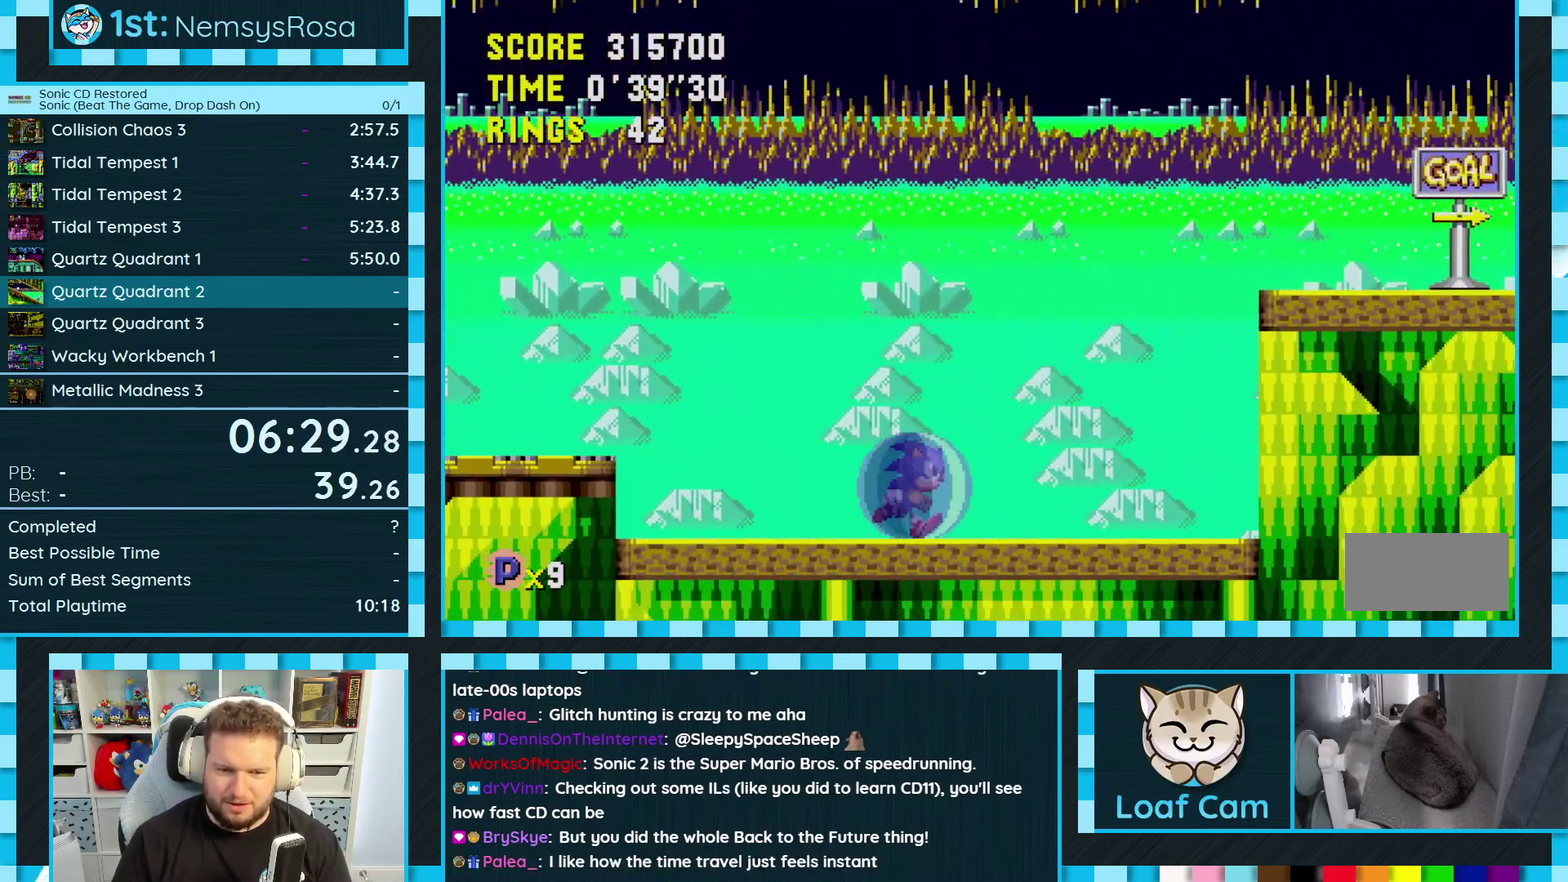
{"buttons": ["DPAD_RIGHT"], "events": [[50, "A", "down"], [417, "A", "up"]]}
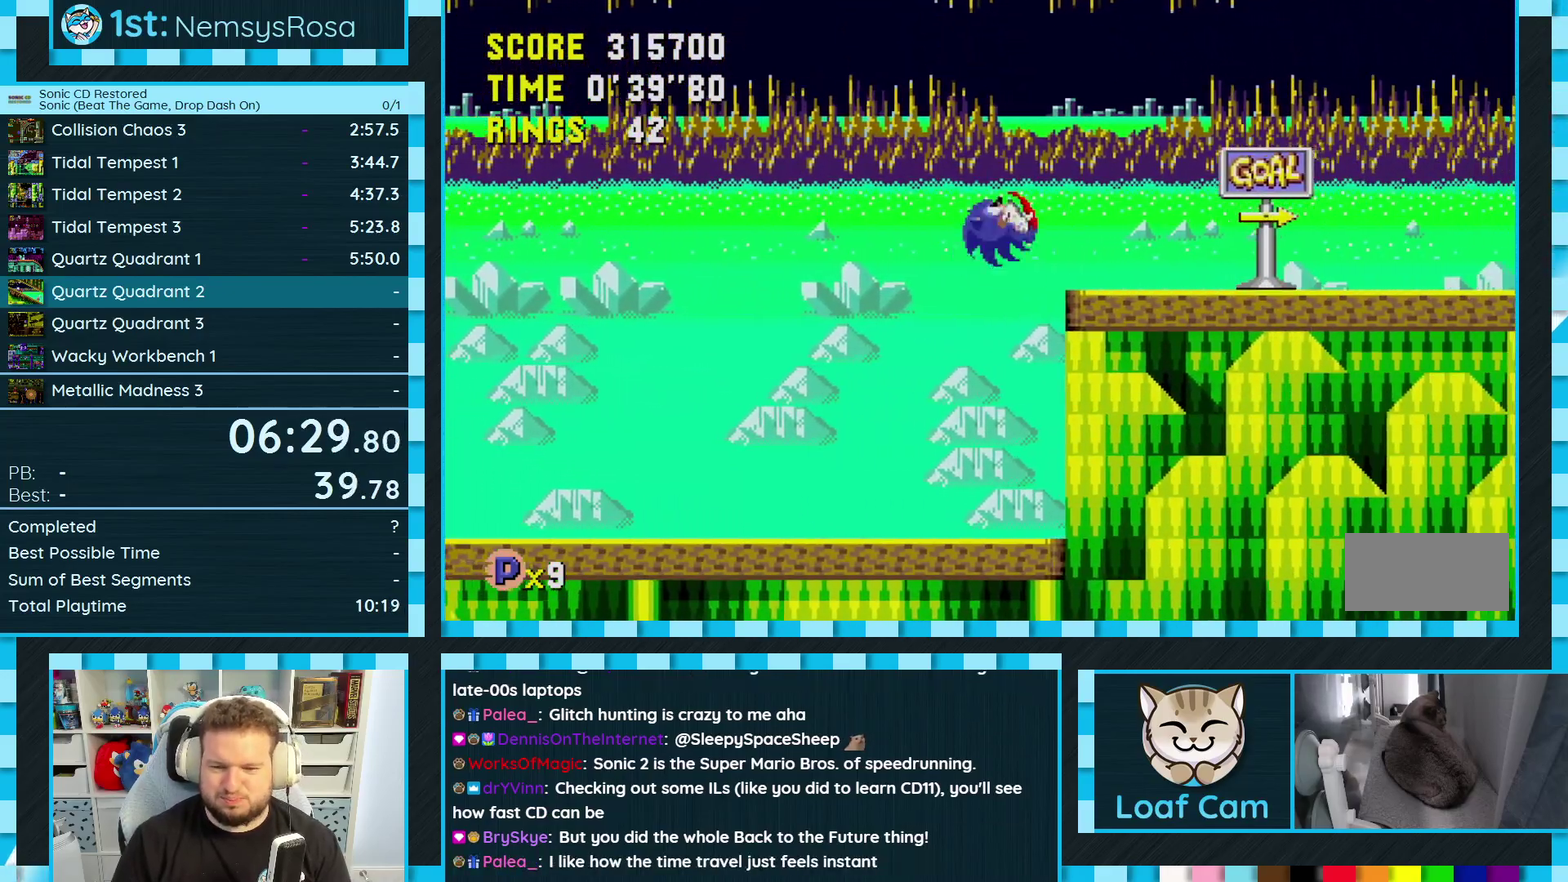
{"buttons": ["DPAD_RIGHT"], "events": [[350, "A", "down"], [400, "A", "up"]]}
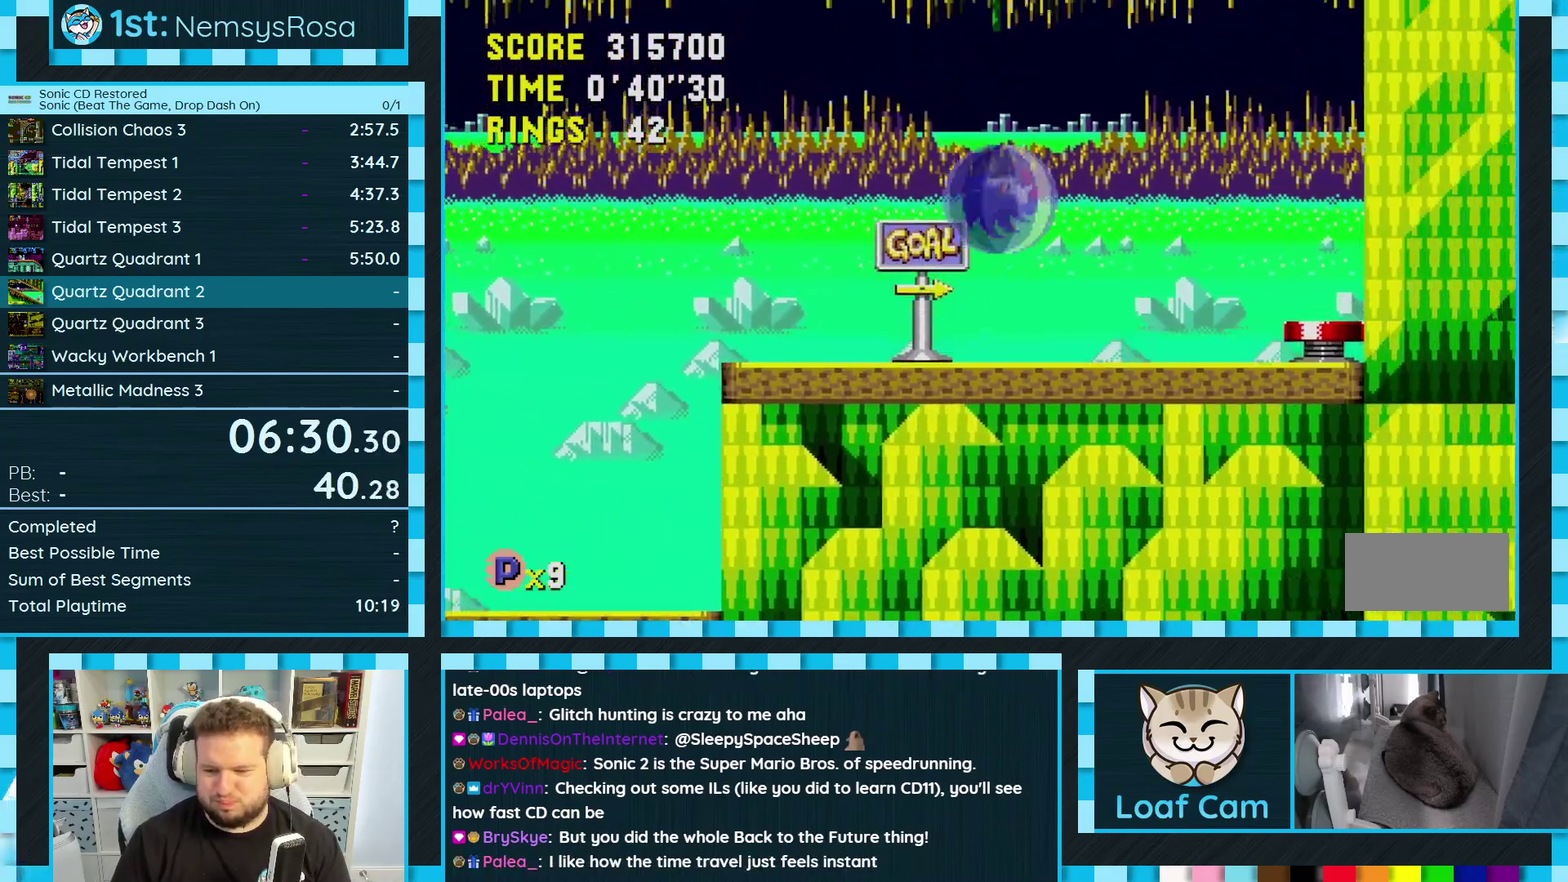
{"buttons": ["DPAD_RIGHT"], "events": []}
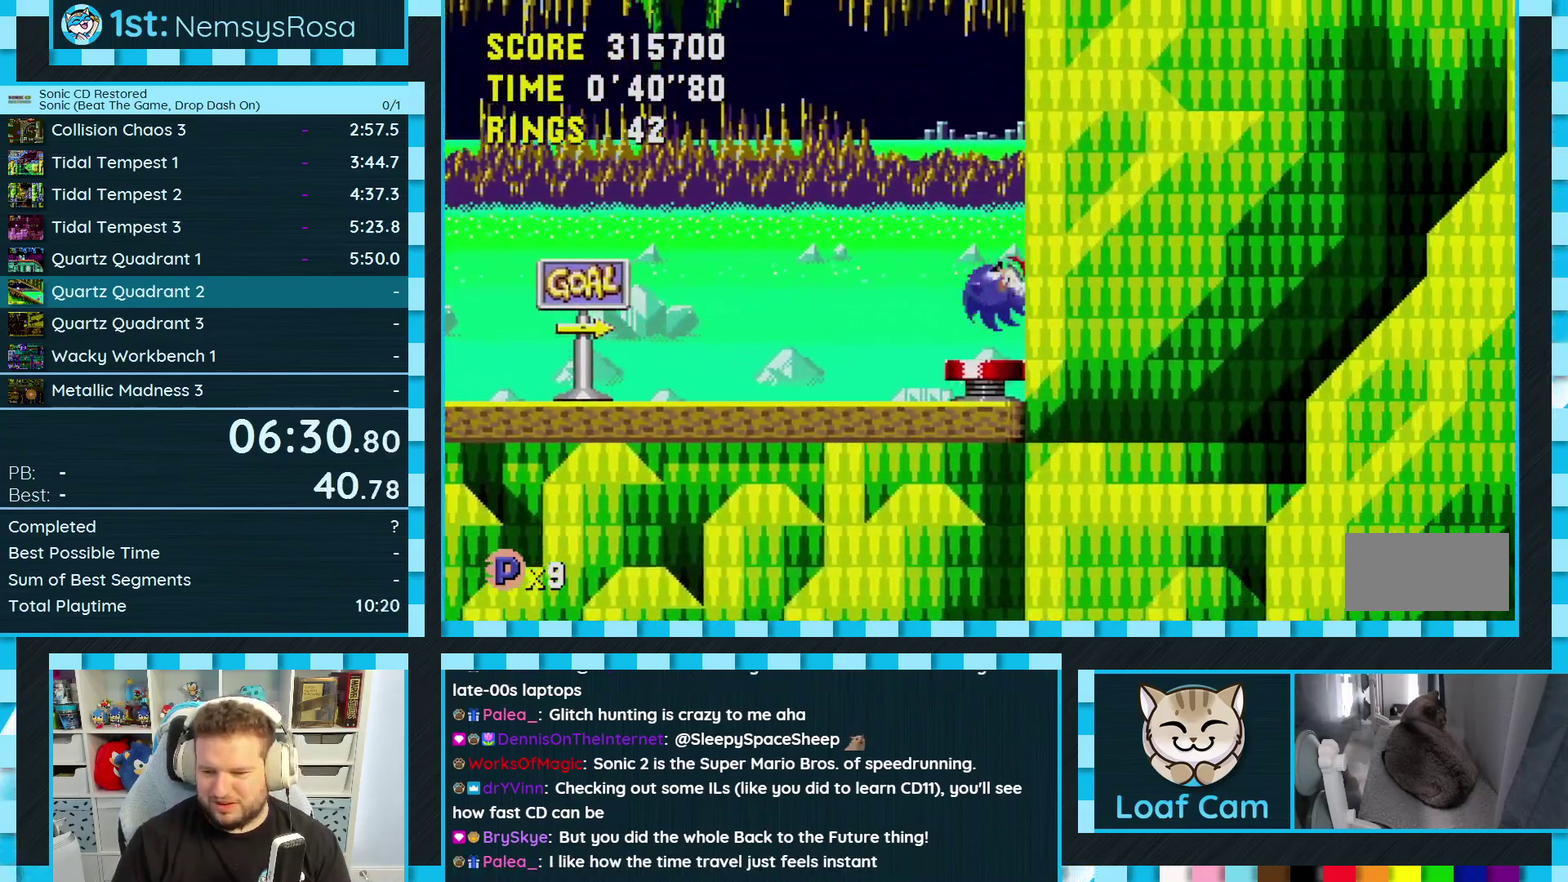
{"buttons": ["DPAD_RIGHT"], "events": []}
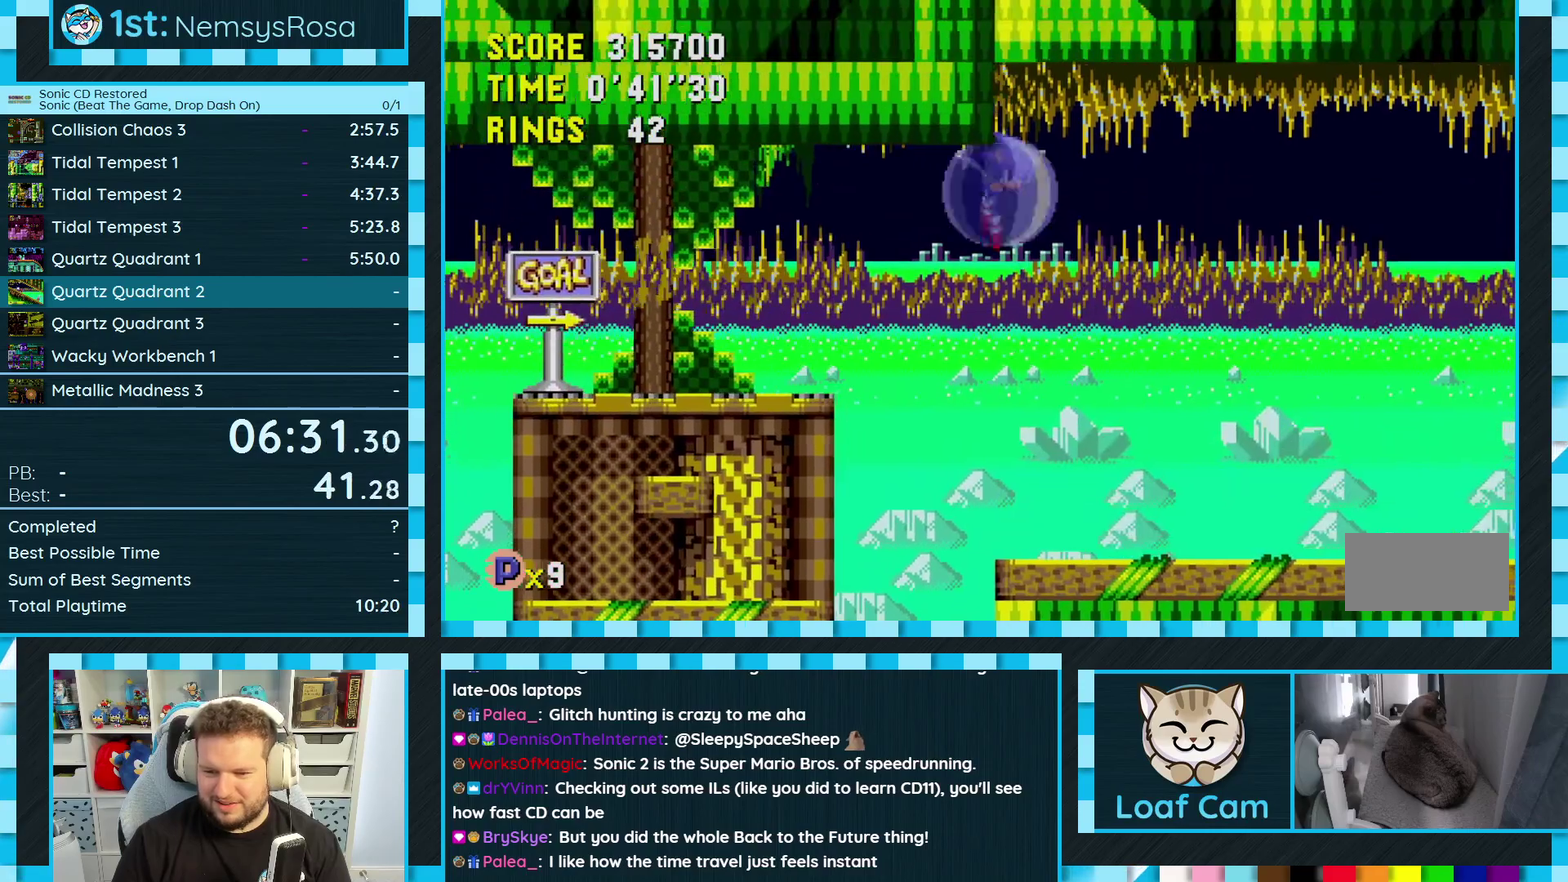
{"buttons": ["DPAD_RIGHT"], "events": [[67, "DPAD_RIGHT", "up"], [167, "DPAD_LEFT", "down"], [467, "DPAD_LEFT", "up"], [483, "DPAD_RIGHT", "down"]]}
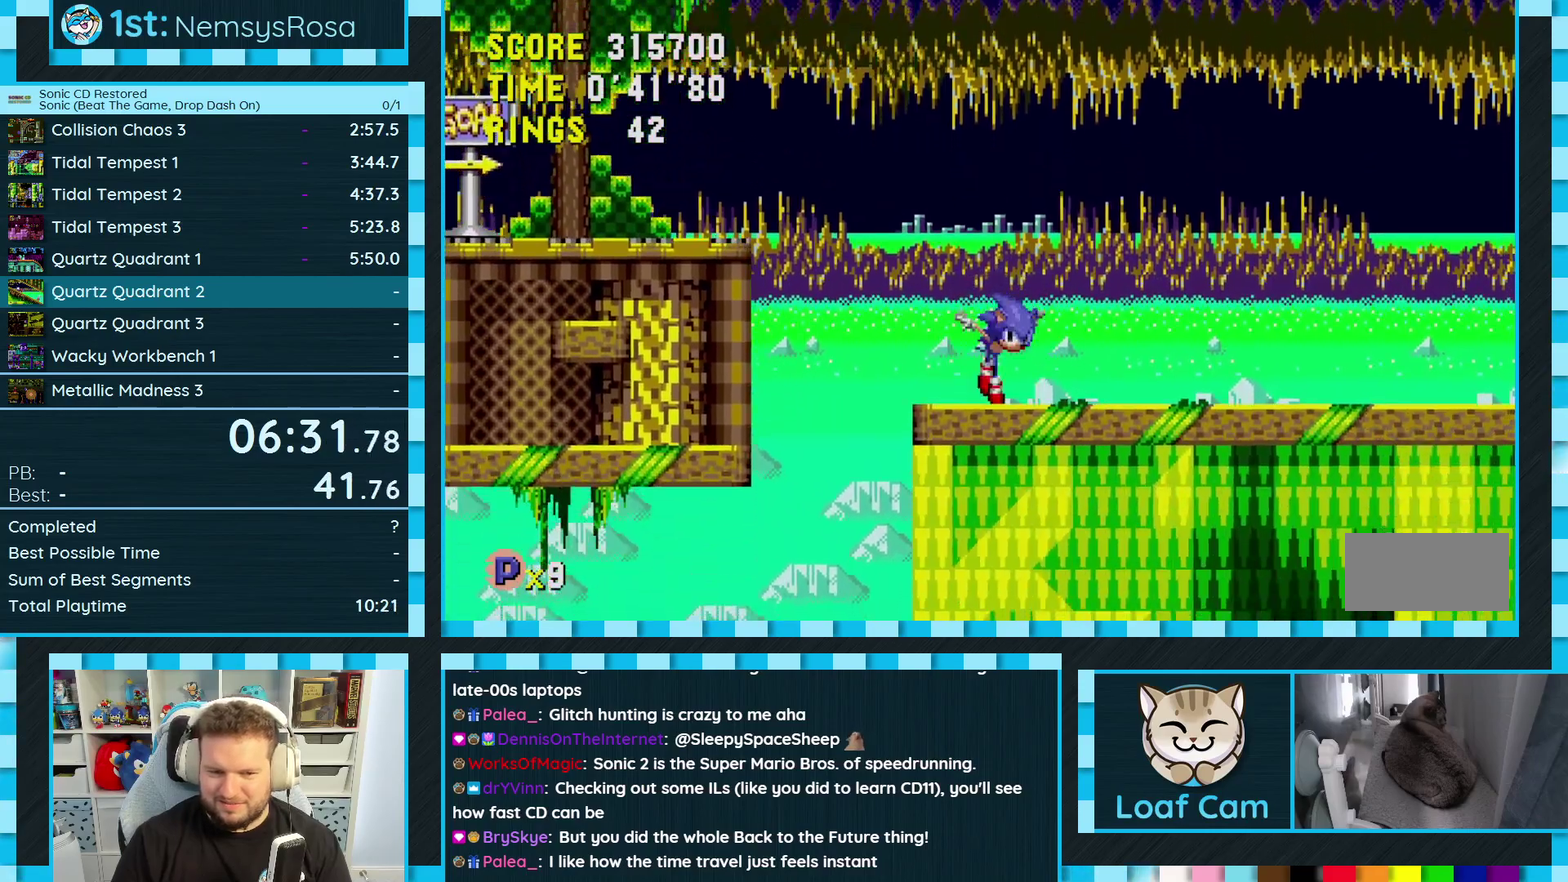
{"buttons": ["A", "DPAD_DOWN"], "events": [[67, "DPAD_RIGHT", "up"], [250, "DPAD_DOWN", "down"], [417, "A", "down"]]}
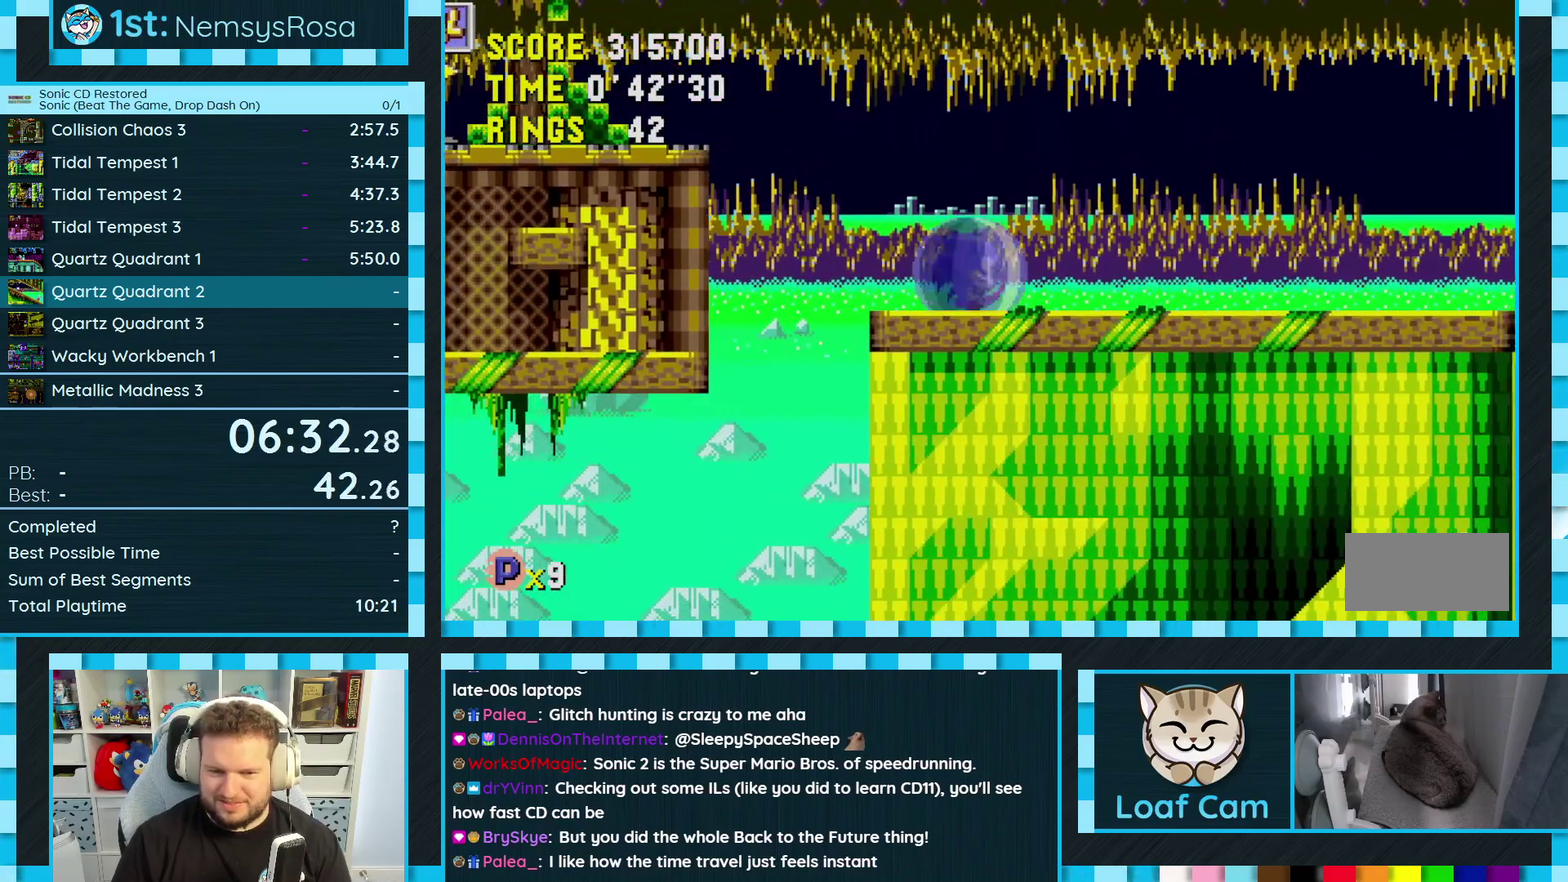
{"buttons": ["A", "DPAD_DOWN"], "events": []}
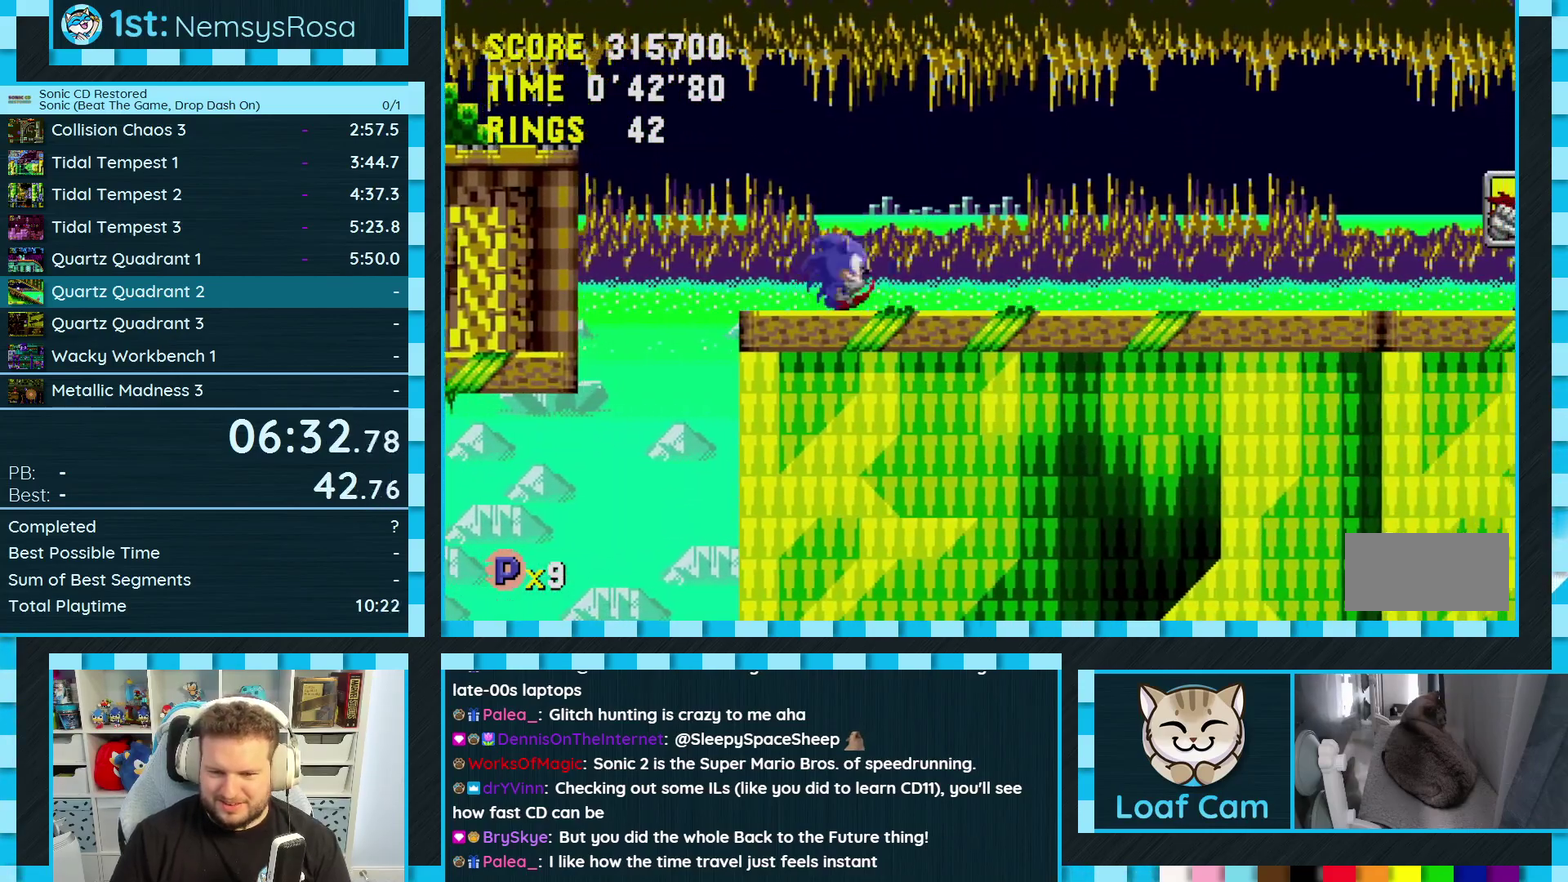
{"buttons": [], "events": [[17, "DPAD_DOWN", "up"], [33, "A", "up"]]}